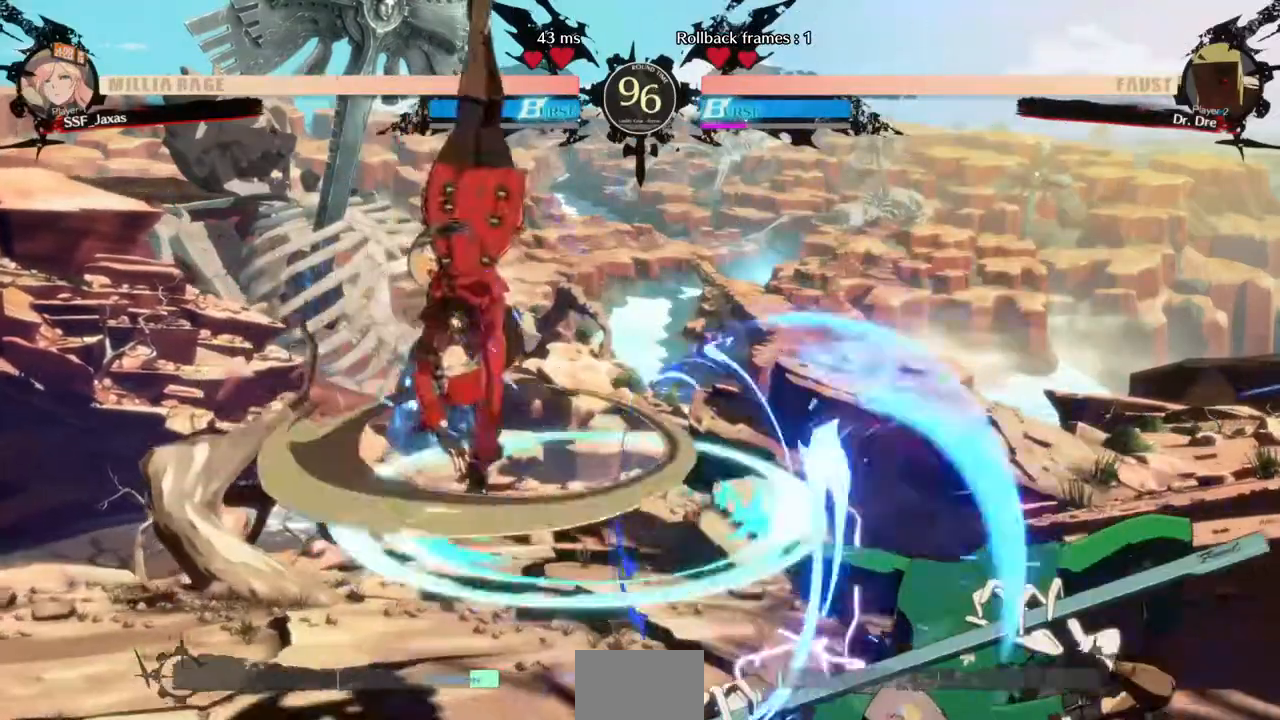
Gameplay with a controller (arcade stick); each line is a JSON object with the inputs held at the frame after it (dt_ms = milliseconds from this image to that frame). "events" lists button and stick changes between this image and that frame as [ms after this image, input, new state], when the widget could be followed in between. Not read: L3 R3 SELECT START.
{"dt_ms": 480, "buttons": ["DPAD_LEFT"], "events": [[160, "DPAD_LEFT", "up"], [320, "DPAD_LEFT", "down"]]}
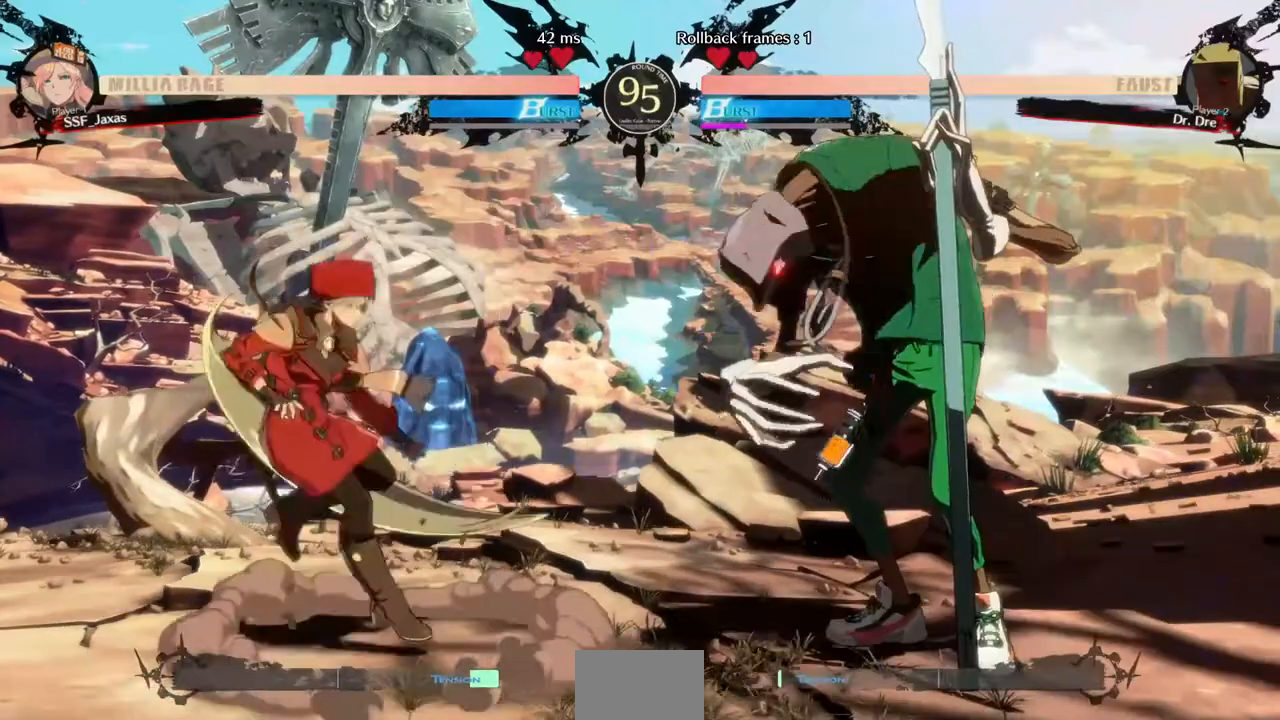
{"dt_ms": 520, "buttons": ["DPAD_LEFT"], "events": [[240, "DPAD_LEFT", "up"], [280, "DPAD_RIGHT", "down"], [400, "DPAD_UP", "down"], [440, "DPAD_LEFT", "down"], [440, "DPAD_RIGHT", "up"], [480, "DPAD_UP", "up"]]}
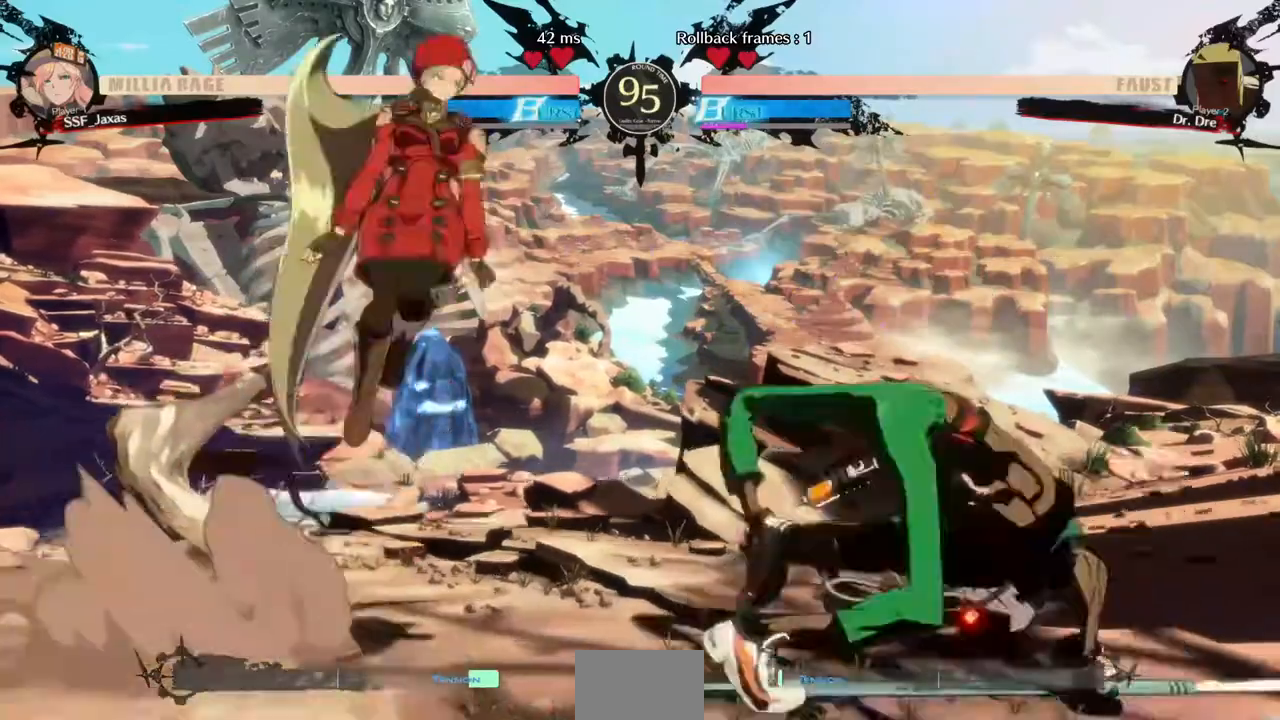
{"dt_ms": 480, "buttons": ["DPAD_LEFT"], "events": [[40, "DPAD_LEFT", "up"], [80, "L1", "down"], [160, "L1", "up"], [440, "DPAD_LEFT", "down"]]}
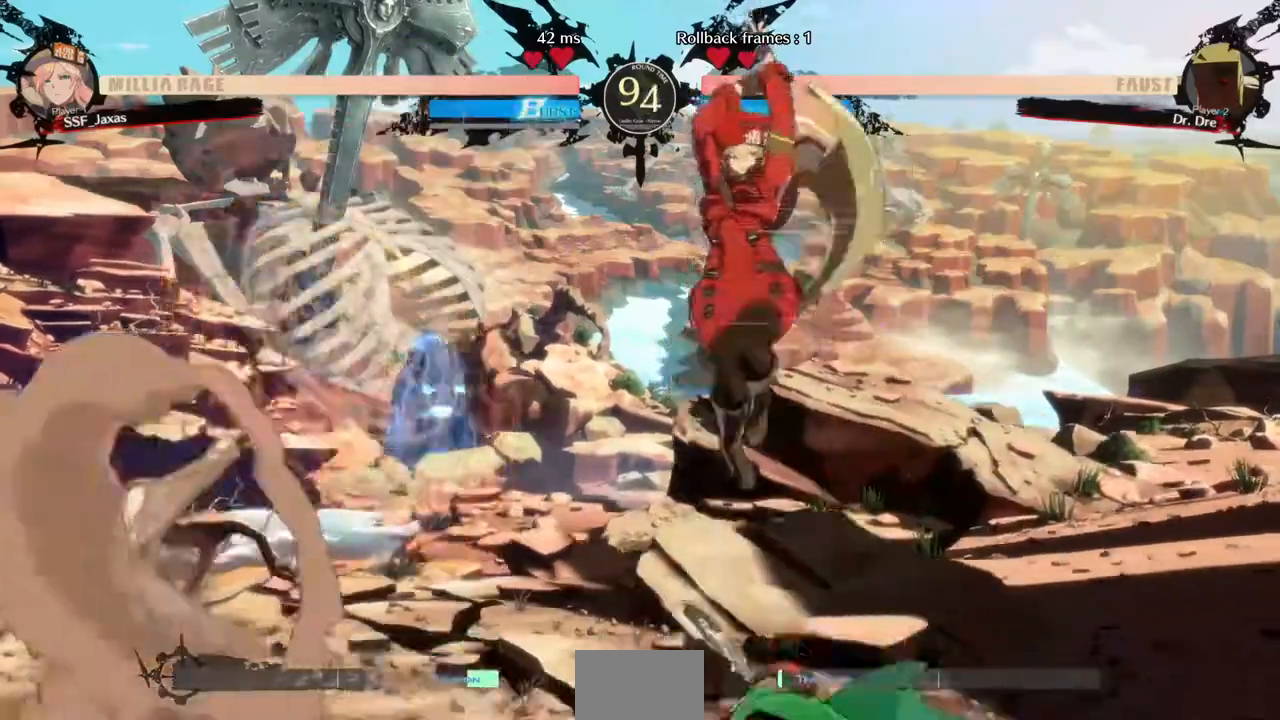
{"dt_ms": 520, "buttons": ["DPAD_DOWN"], "events": [[40, "TRIANGLE", "down"], [160, "TRIANGLE", "up"], [240, "DPAD_DOWN", "down"], [280, "DPAD_LEFT", "up"], [440, "SQUARE", "down"], [520, "SQUARE", "up"]]}
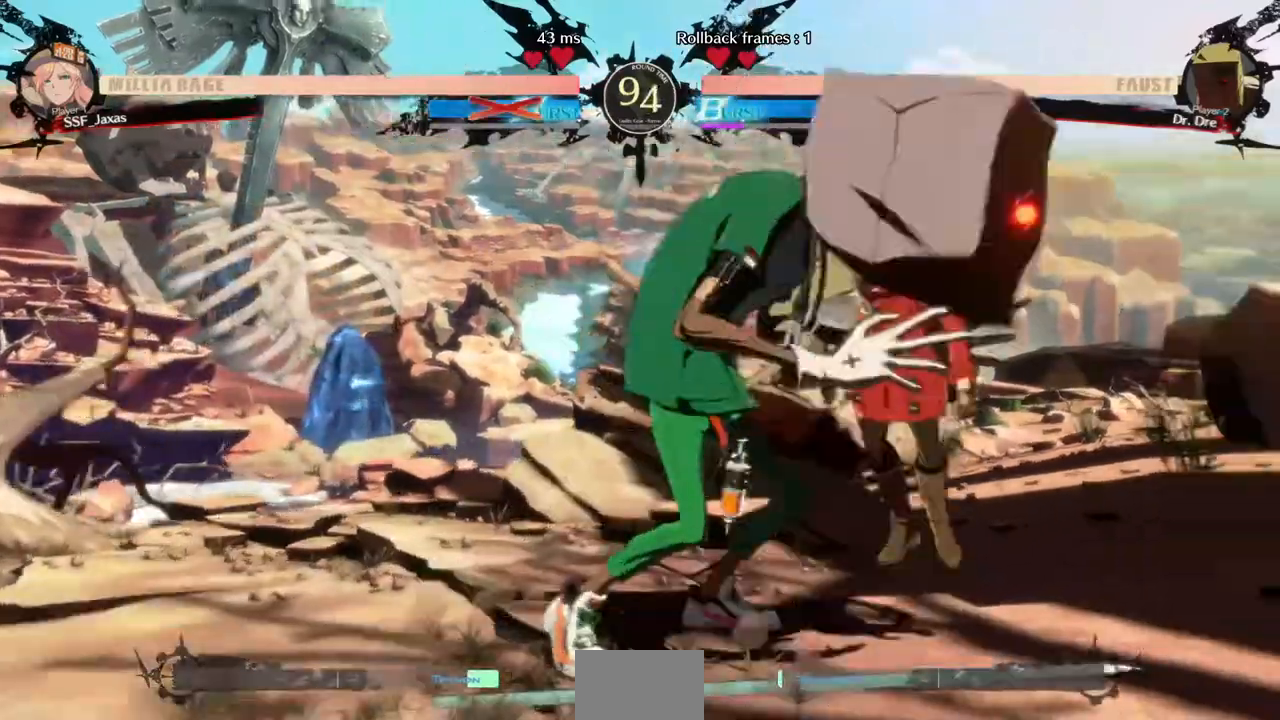
{"dt_ms": 480, "buttons": ["TRIANGLE", "DPAD_RIGHT"], "events": [[120, "DPAD_LEFT", "down"], [160, "DPAD_DOWN", "up"], [240, "TRIANGLE", "down"], [280, "SQUARE", "down"], [320, "DPAD_LEFT", "up"], [320, "DPAD_RIGHT", "down"], [360, "TRIANGLE", "up"], [400, "SQUARE", "up"], [480, "TRIANGLE", "down"]]}
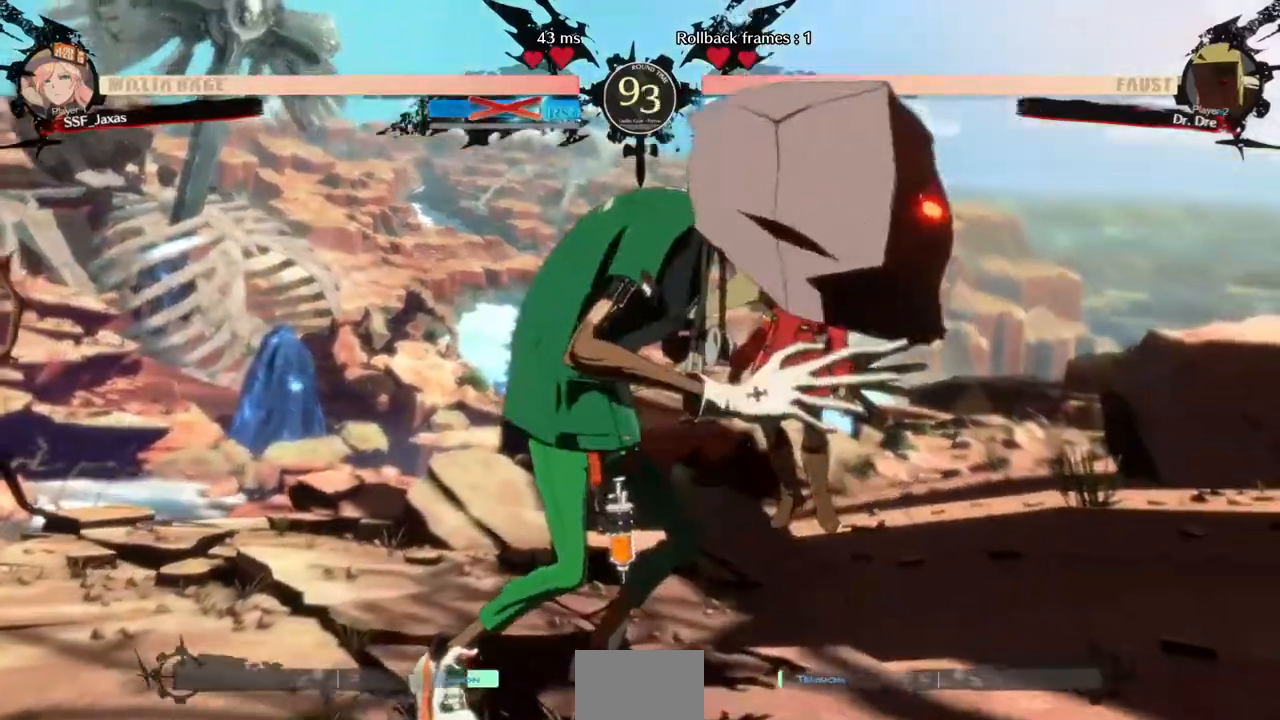
{"dt_ms": 520, "buttons": ["R1", "DPAD_RIGHT"], "events": [[40, "SQUARE", "down"], [120, "TRIANGLE", "up"], [200, "SQUARE", "up"], [280, "R1", "down"], [280, "SQUARE", "down"], [280, "TRIANGLE", "down"], [440, "R1", "up"], [440, "SQUARE", "up"], [440, "TRIANGLE", "up"], [520, "R1", "down"]]}
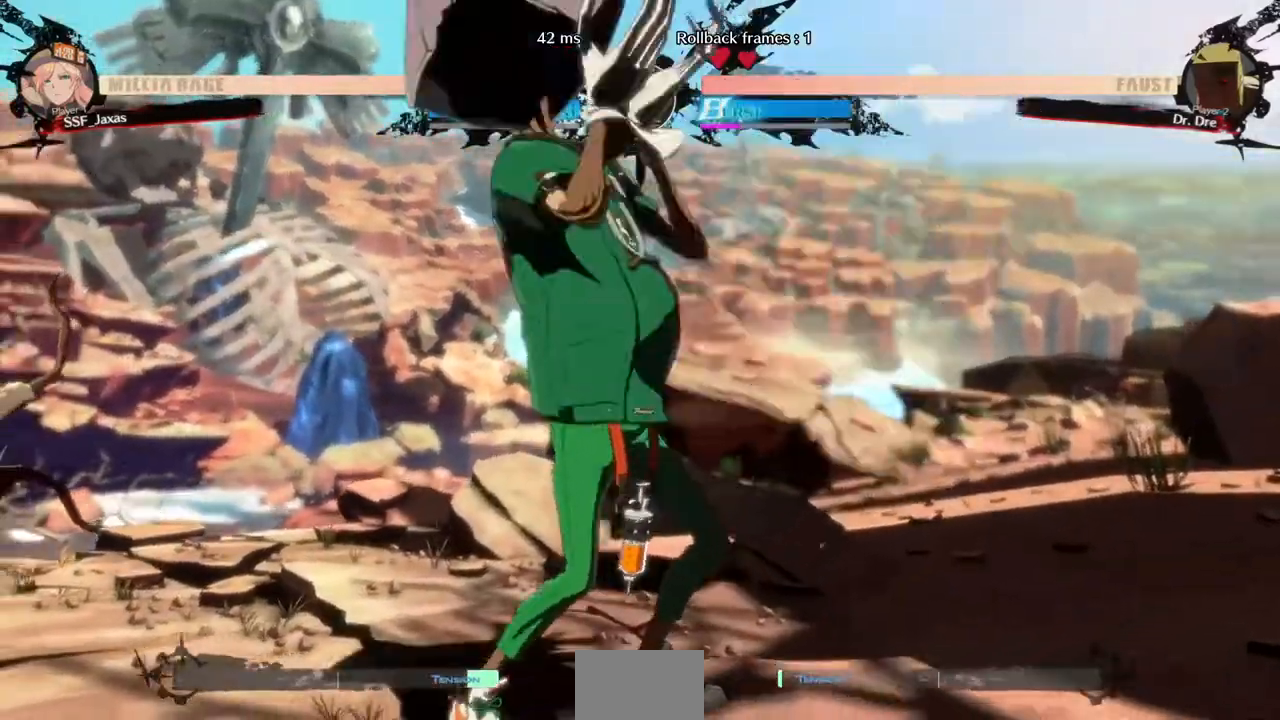
{"dt_ms": 480, "buttons": ["CROSS", "DPAD_RIGHT"], "events": [[80, "SQUARE", "down"], [80, "TRIANGLE", "down"], [160, "CROSS", "down"], [240, "DPAD_UP", "down"], [240, "R1", "up"], [240, "SQUARE", "up"], [240, "TRIANGLE", "up"], [320, "CROSS", "up"], [320, "R1", "down"], [320, "TRIANGLE", "down"], [360, "SQUARE", "down"], [400, "CROSS", "down"], [480, "DPAD_UP", "up"], [480, "R1", "up"], [480, "SQUARE", "up"], [480, "TRIANGLE", "up"]]}
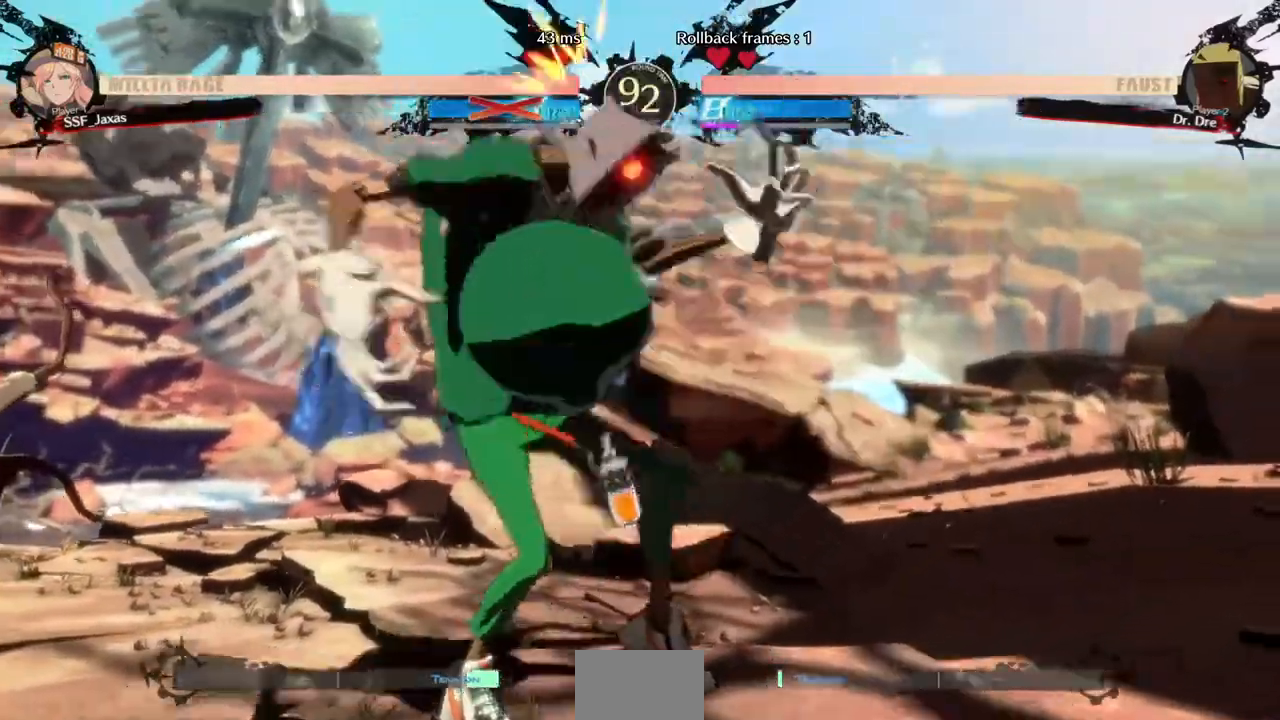
{"dt_ms": 520, "buttons": ["DPAD_RIGHT"]}
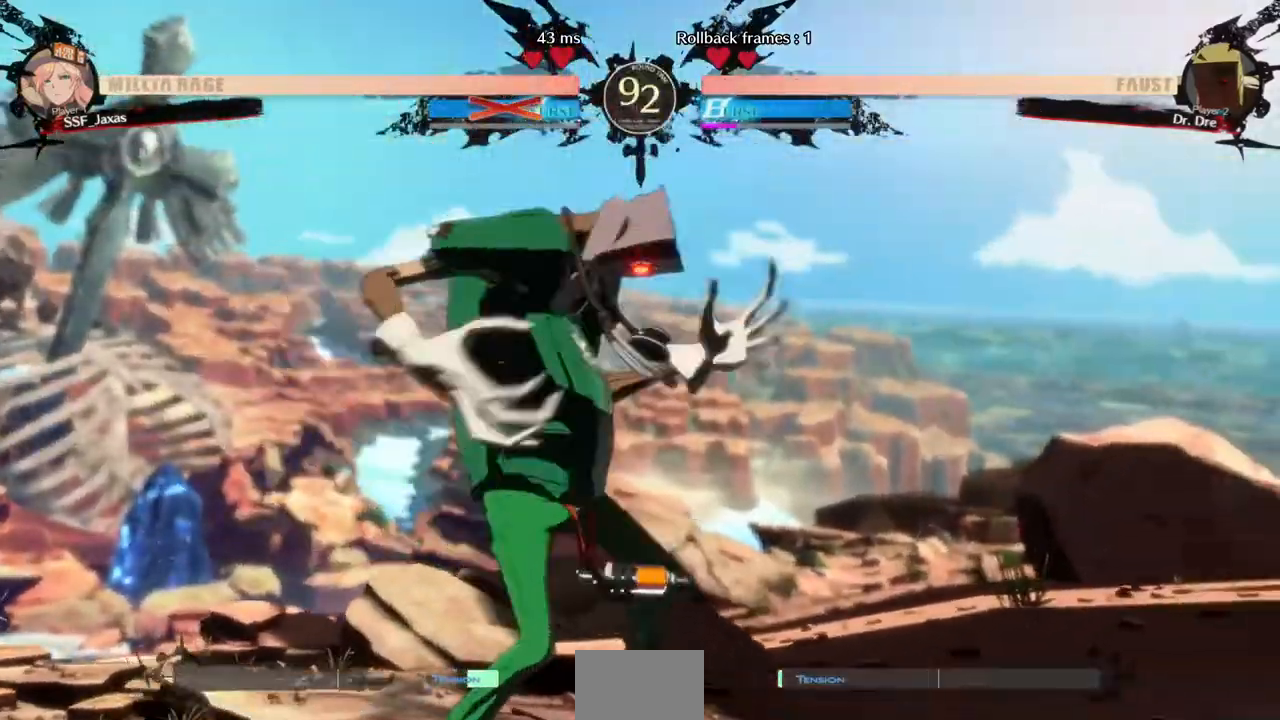
{"dt_ms": 480, "buttons": ["SQUARE", "TRIANGLE", "R1", "DPAD_DOWN", "DPAD_RIGHT"], "events": [[120, "CROSS", "down"], [120, "R1", "down"], [120, "SQUARE", "down"], [120, "TRIANGLE", "down"], [200, "DPAD_UP", "down"], [280, "R1", "up"], [280, "SQUARE", "up"], [280, "TRIANGLE", "up"], [320, "CROSS", "up"], [400, "DPAD_DOWN", "down"], [400, "DPAD_UP", "up"], [440, "R1", "down"], [440, "SQUARE", "down"], [440, "TRIANGLE", "down"]]}
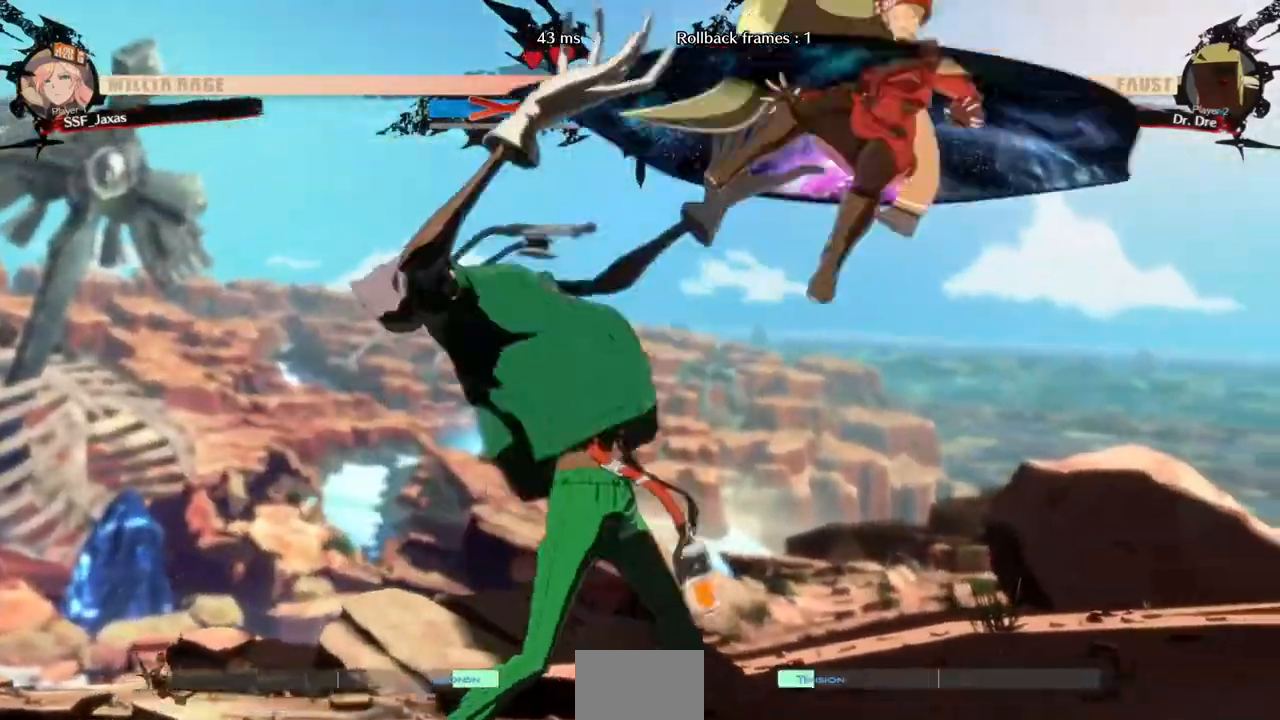
{"dt_ms": 520, "buttons": ["DPAD_UP", "DPAD_RIGHT"], "events": [[40, "DPAD_DOWN", "up"], [40, "R1", "up"], [40, "SQUARE", "up"], [40, "TRIANGLE", "up"], [280, "DPAD_DOWN", "down"], [480, "DPAD_DOWN", "up"], [480, "DPAD_UP", "down"]]}
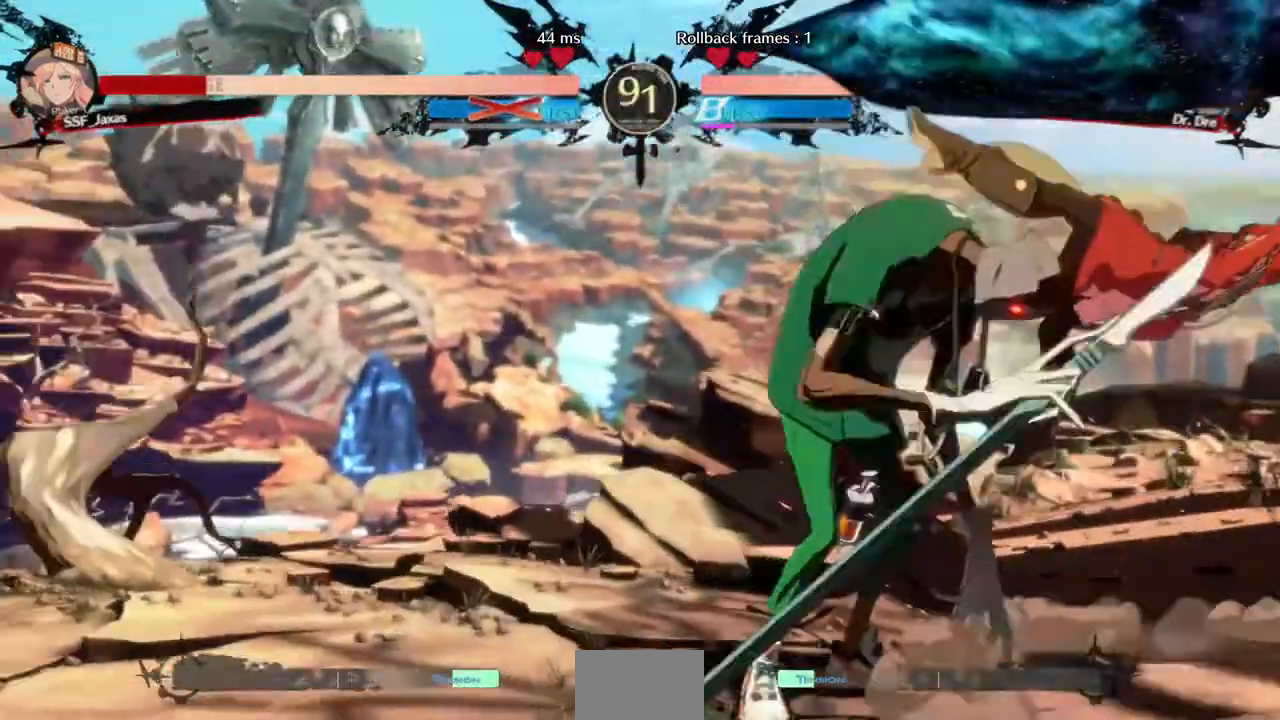
{"dt_ms": 480, "buttons": ["DPAD_DOWN", "DPAD_RIGHT"], "events": [[200, "DPAD_DOWN", "down"], [200, "DPAD_UP", "up"]]}
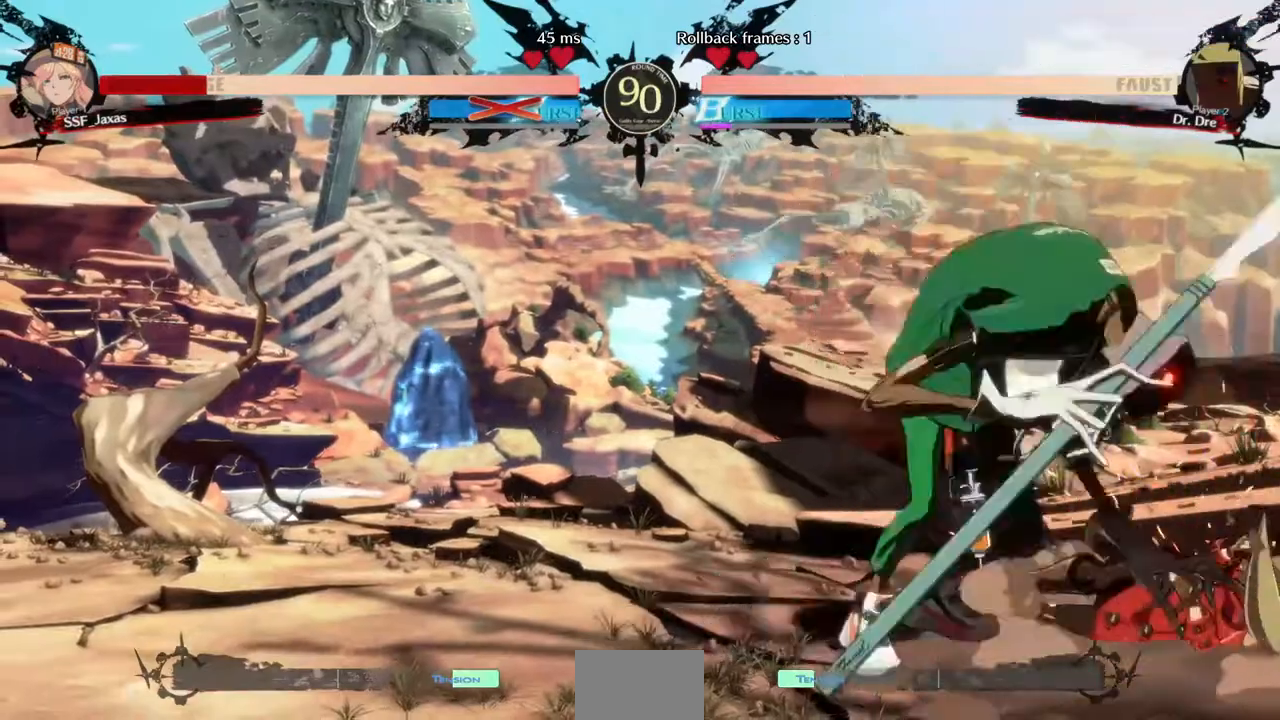
{"dt_ms": 520, "buttons": ["DPAD_DOWN", "DPAD_RIGHT"], "events": []}
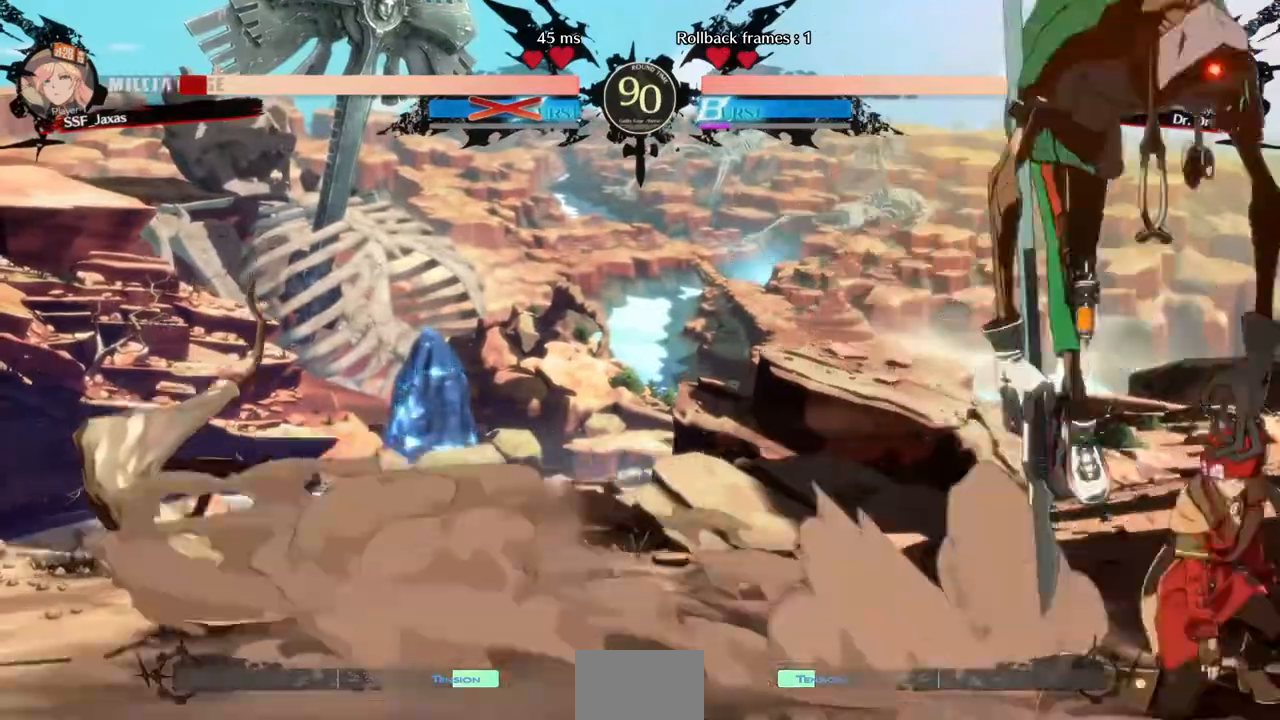
{"dt_ms": 1000, "buttons": []}
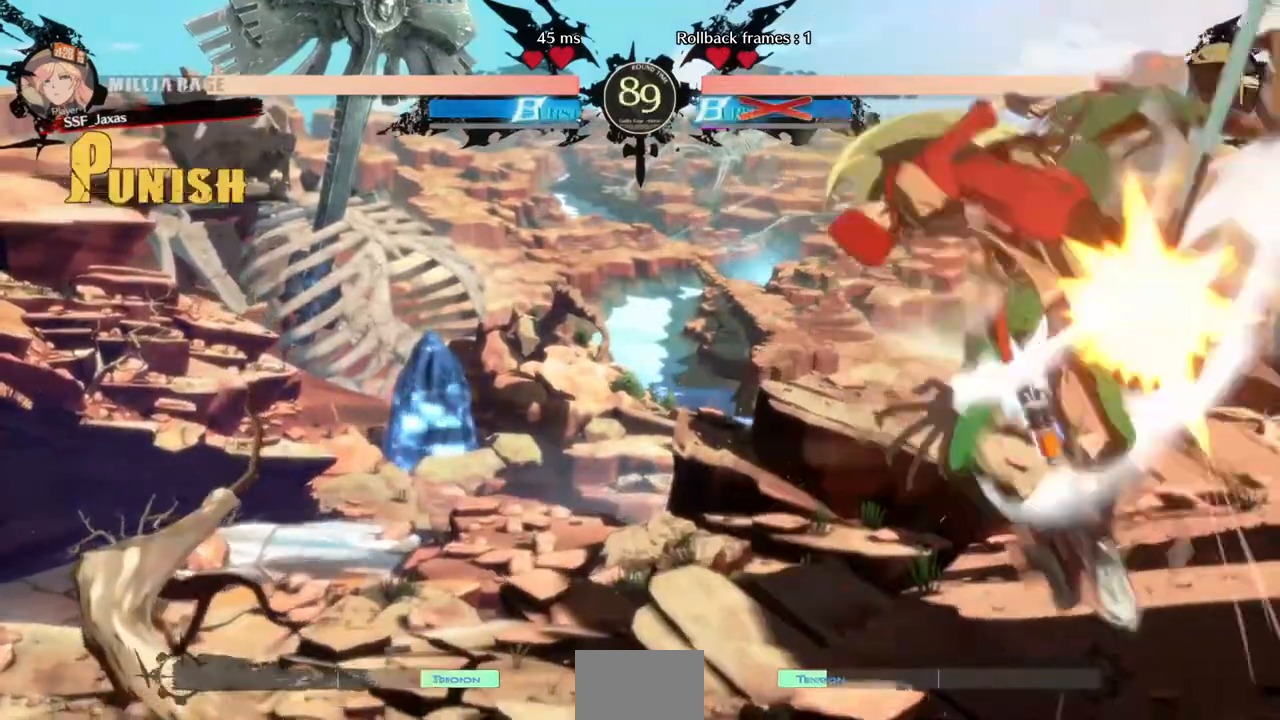
{"dt_ms": 480, "buttons": [], "events": []}
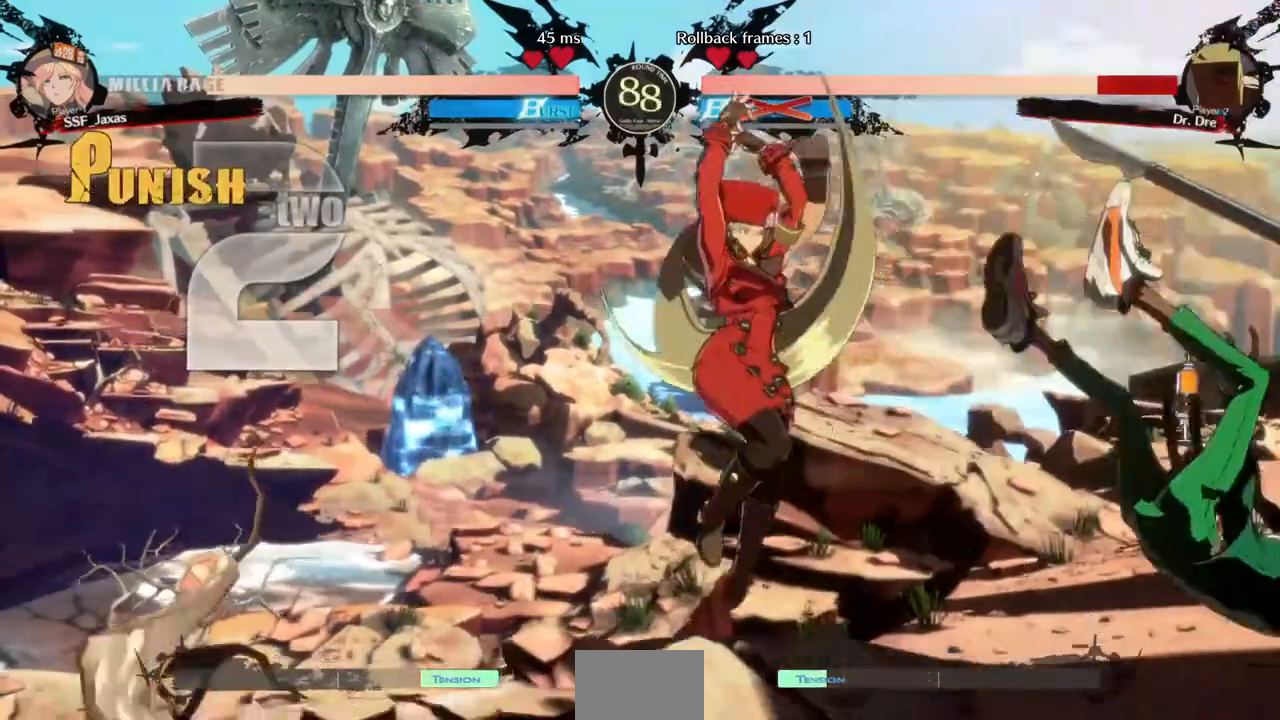
{"dt_ms": 520, "buttons": []}
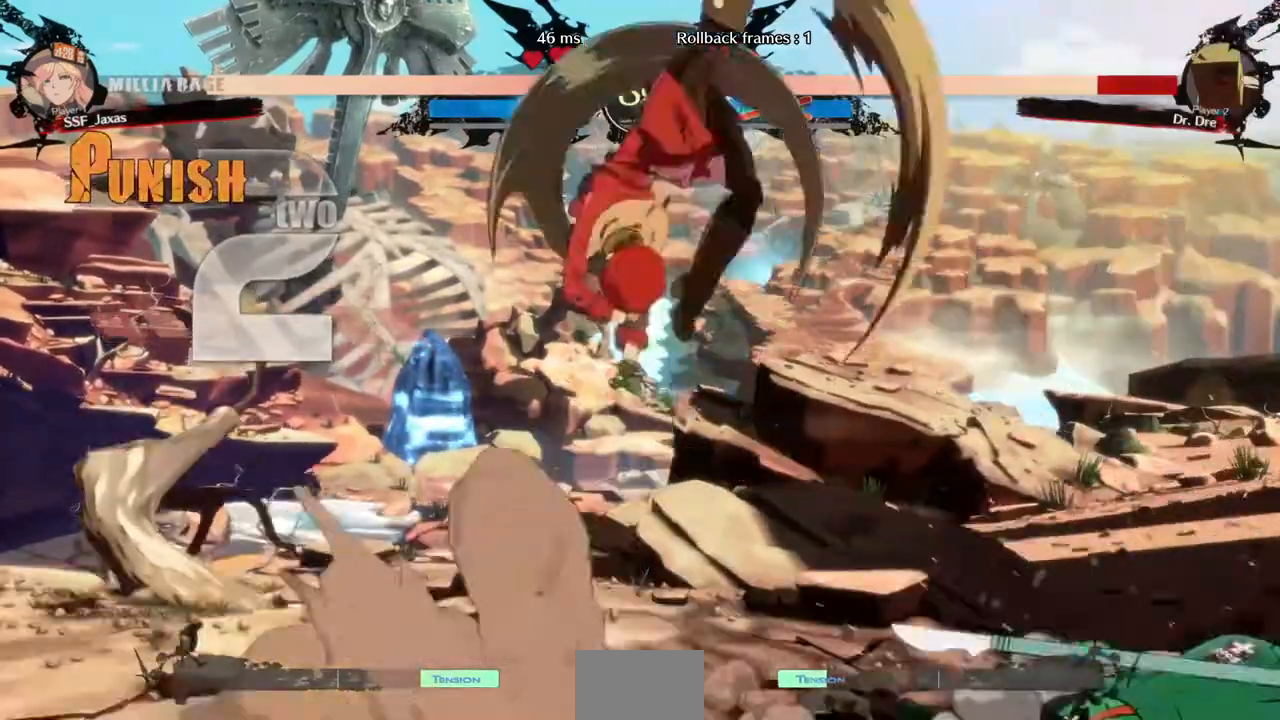
{"dt_ms": 480, "buttons": ["L1"], "events": [[400, "L1", "down"]]}
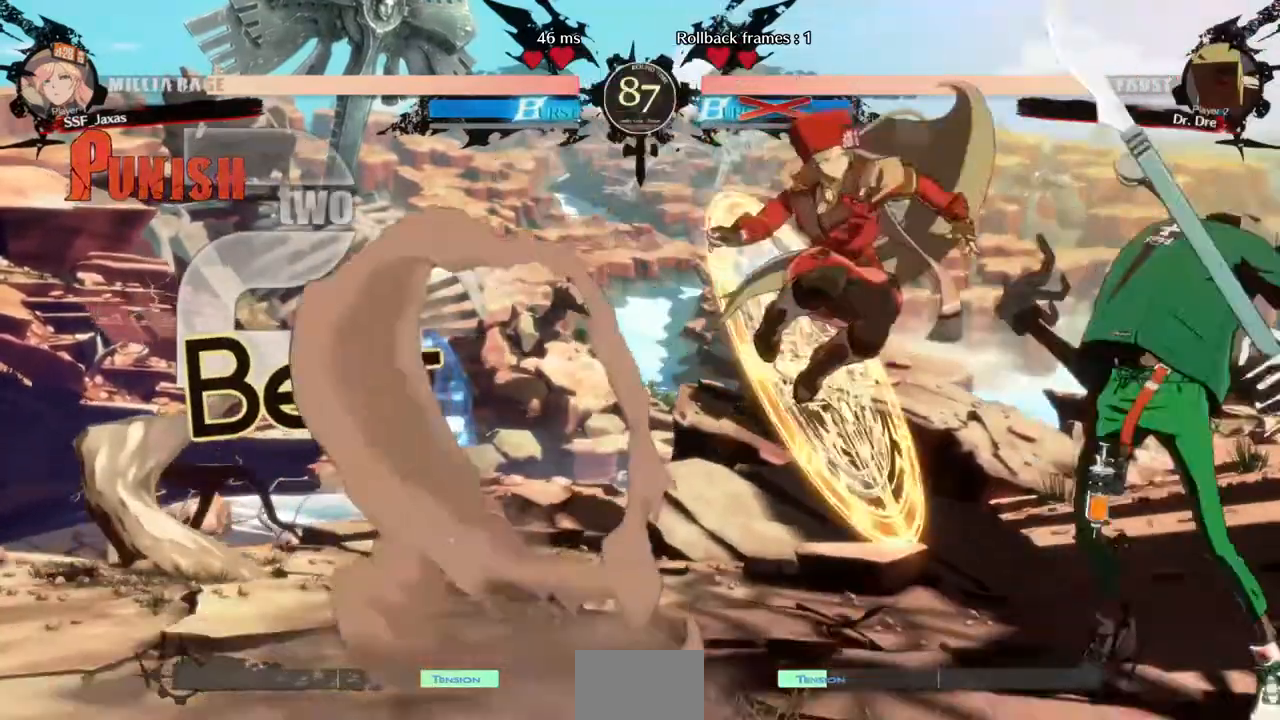
{"dt_ms": 520, "buttons": ["DPAD_DOWN"], "events": [[120, "DPAD_LEFT", "down"], [120, "L1", "up"], [120, "R1", "down"], [240, "R1", "up"], [520, "DPAD_DOWN", "down"], [520, "DPAD_LEFT", "up"]]}
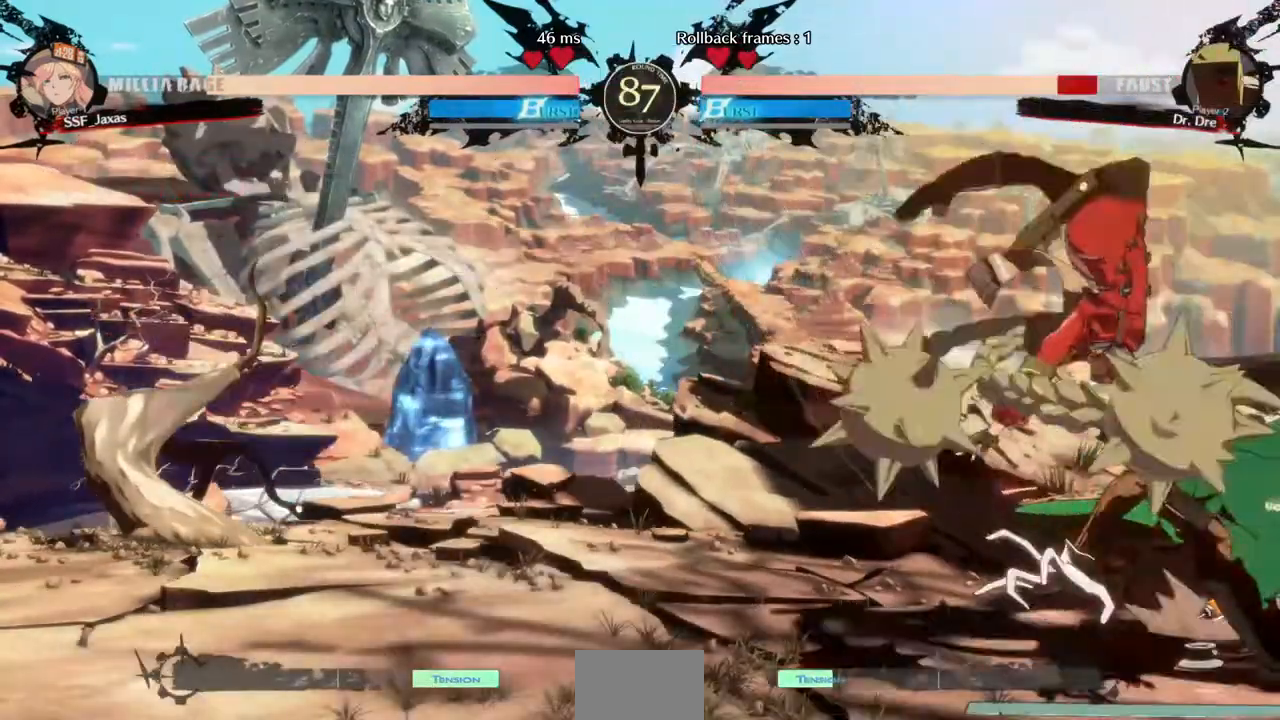
{"dt_ms": 480, "buttons": [], "events": [[120, "SQUARE", "down"], [240, "SQUARE", "up"], [320, "R2", "down"], [480, "DPAD_DOWN", "up"], [480, "R2", "up"]]}
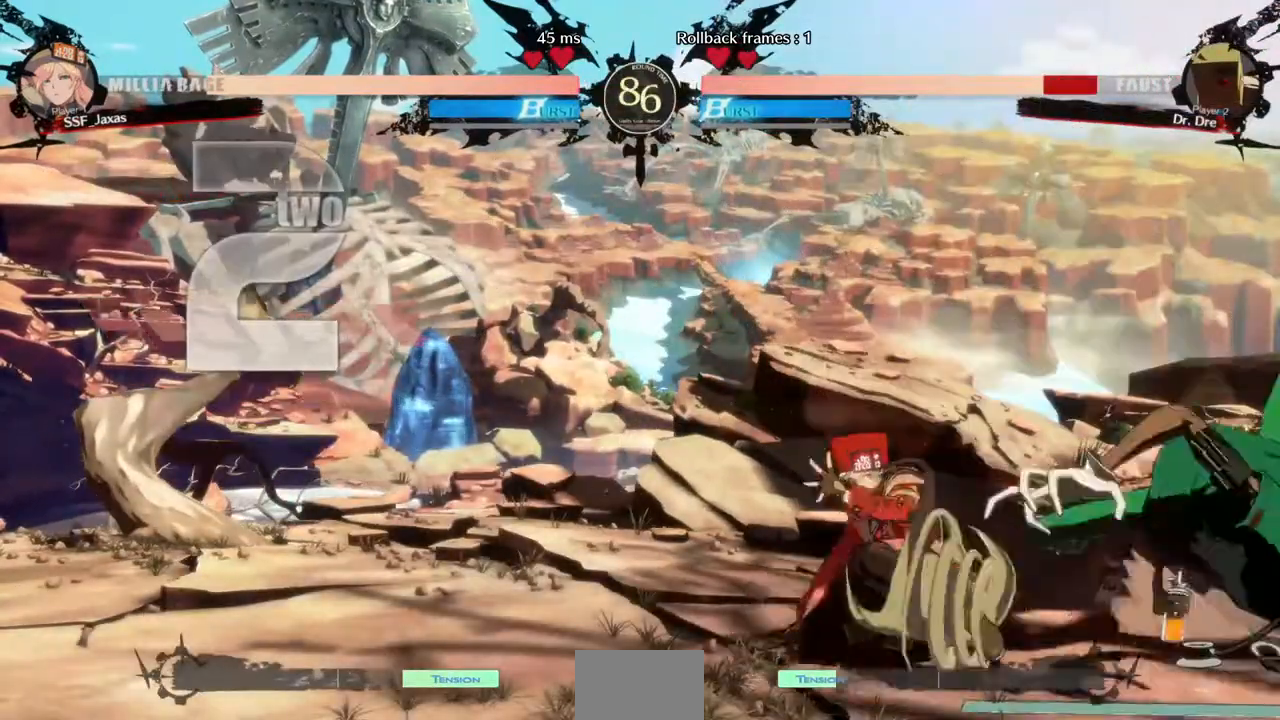
{"dt_ms": 520, "buttons": ["DPAD_LEFT"], "events": [[200, "DPAD_DOWN", "down"], [240, "DPAD_RIGHT", "down"], [280, "DPAD_DOWN", "up"], [280, "R1", "down"], [400, "DPAD_LEFT", "down"], [400, "DPAD_RIGHT", "up"], [400, "R1", "up"]]}
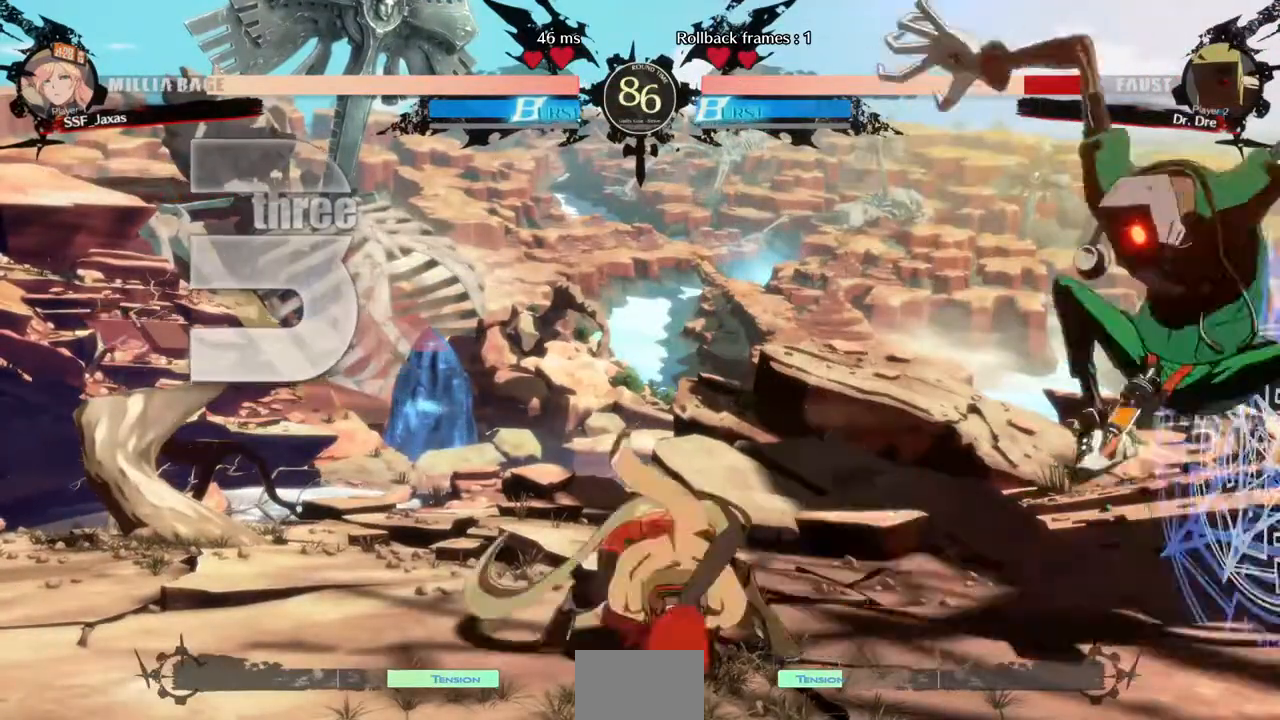
{"dt_ms": 480, "buttons": ["DPAD_LEFT"], "events": []}
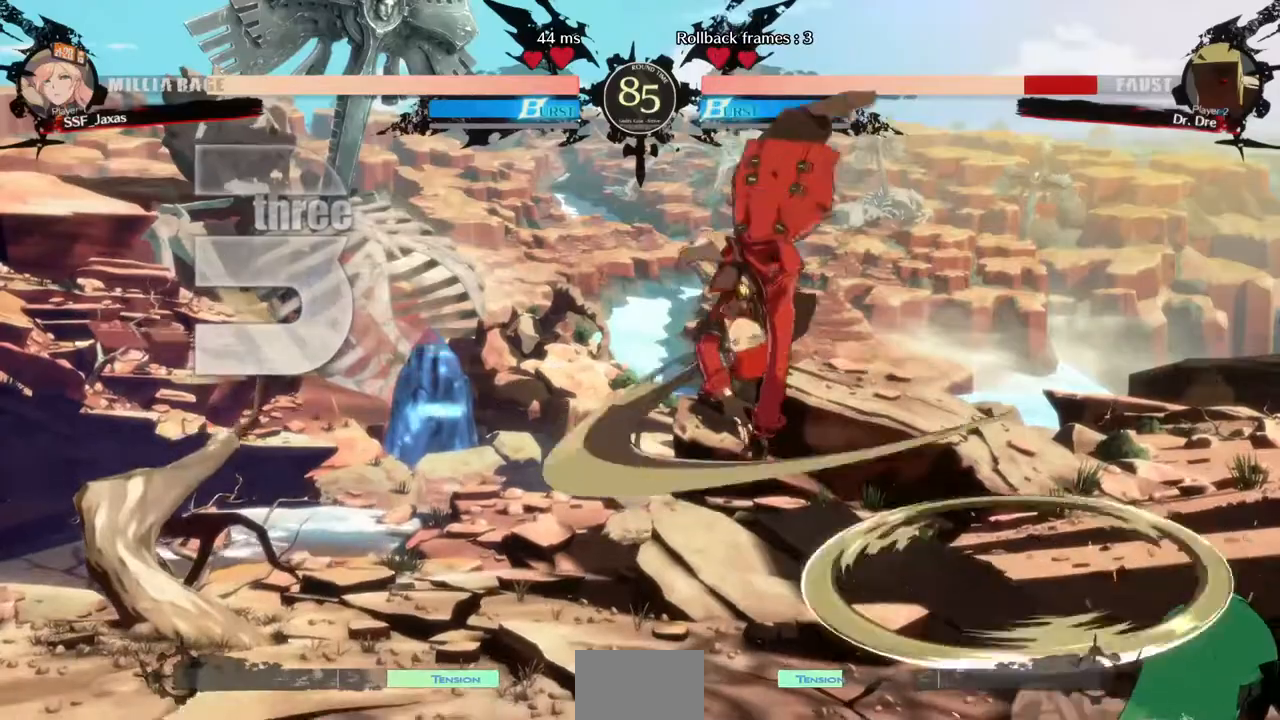
{"dt_ms": 520, "buttons": ["DPAD_LEFT"], "events": [[40, "DPAD_LEFT", "up"], [360, "L1", "down"], [440, "DPAD_LEFT", "down"], [440, "L1", "up"]]}
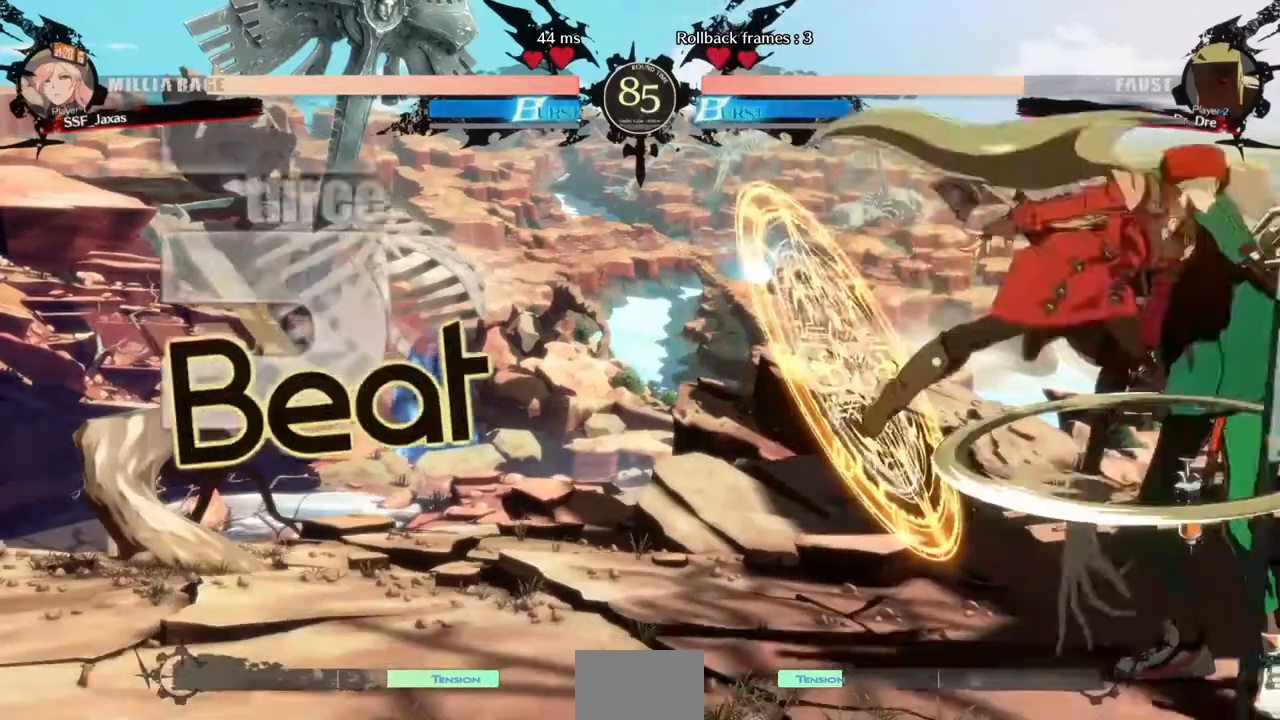
{"dt_ms": 480, "buttons": ["DPAD_LEFT"], "events": [[40, "SQUARE", "down"], [120, "SQUARE", "up"]]}
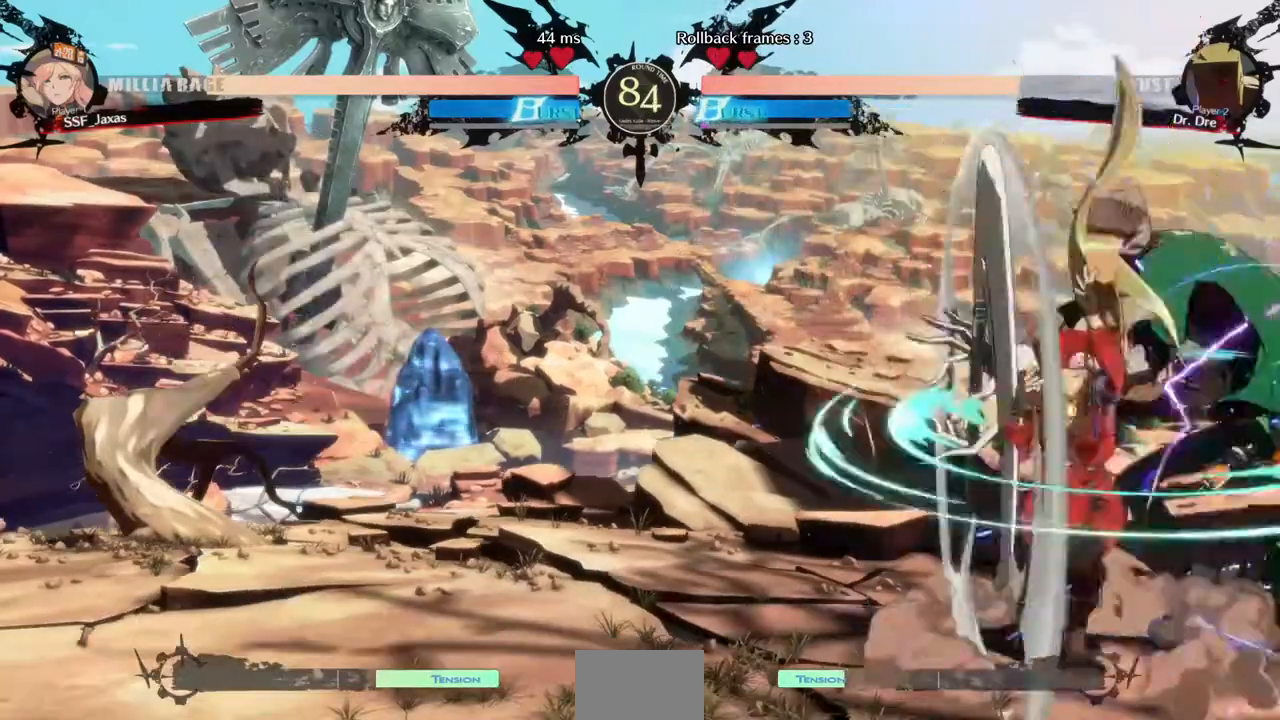
{"dt_ms": 520, "buttons": [], "events": [[40, "DPAD_LEFT", "up"], [40, "TRIANGLE", "down"], [200, "TRIANGLE", "up"]]}
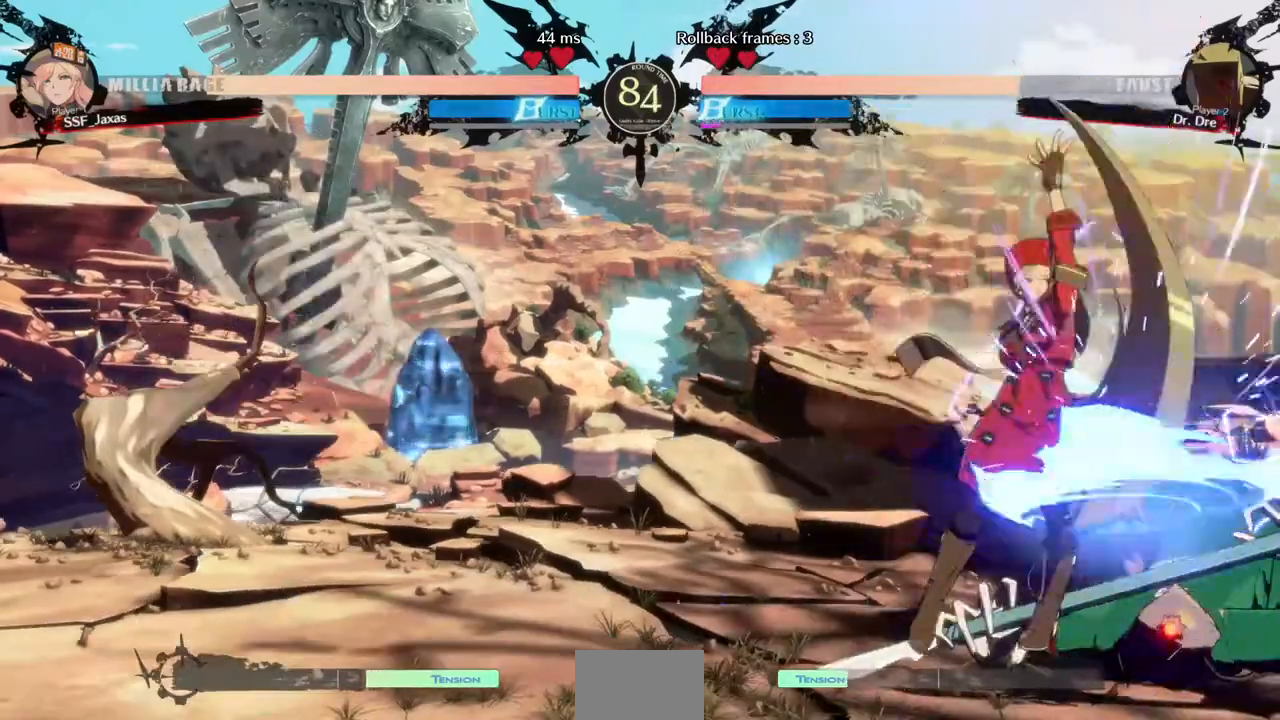
{"dt_ms": 480, "buttons": ["DPAD_RIGHT"], "events": [[120, "DPAD_DOWN", "down"], [200, "DPAD_DOWN", "up"], [200, "DPAD_RIGHT", "down"], [200, "DPAD_UP", "down"], [280, "CROSS", "down"], [280, "DPAD_UP", "up"], [320, "CROSS", "up"]]}
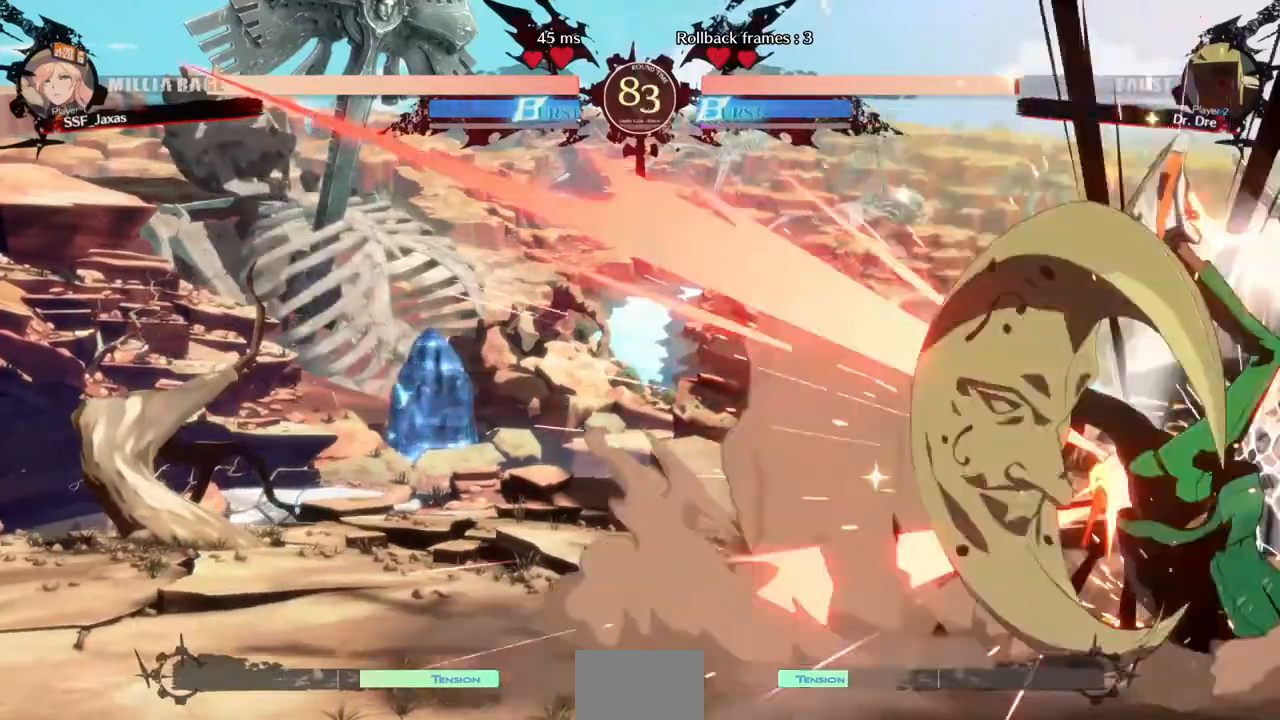
{"dt_ms": 520, "buttons": [], "events": [[400, "DPAD_RIGHT", "up"]]}